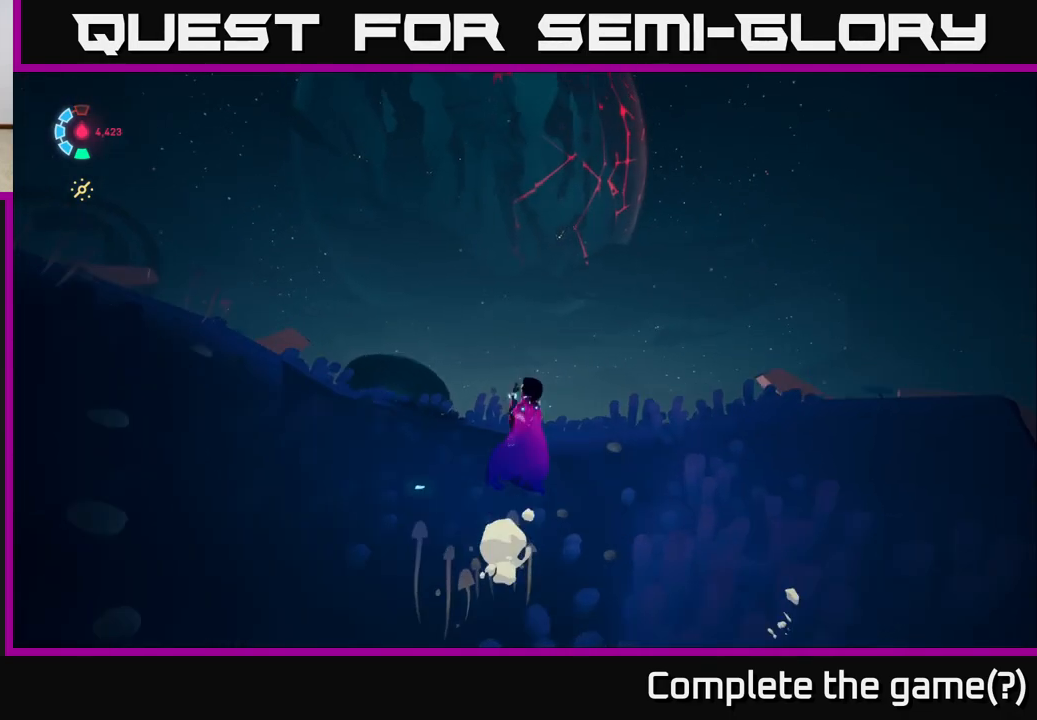
Gameplay with a controller (Xbox layout); each line is a JSON object with the inputs held at the frame after it. "events" lists button and stick changes between this image and that frame as [ms after this image, input, new state], when the widget could be followed in between. Not read: L3 R3 right_stick.
{"buttons": ["A", "L2"], "left_stick": "up", "events": [[233, "A", "up"], [300, "A", "down"], [433, "A", "up"], [500, "A", "down"]]}
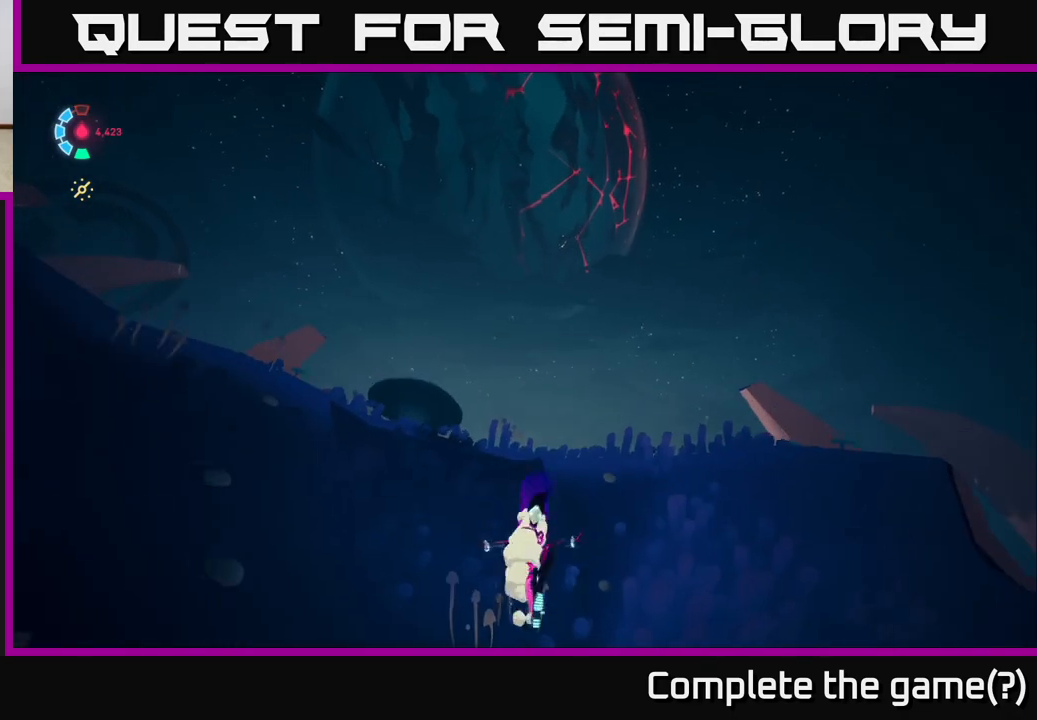
{"buttons": [], "left_stick": "down-right", "events": [[133, "A", "up"], [200, "A", "down"], [383, "A", "up"], [433, "L2", "up"], [500, "left_stick", "down-right"]]}
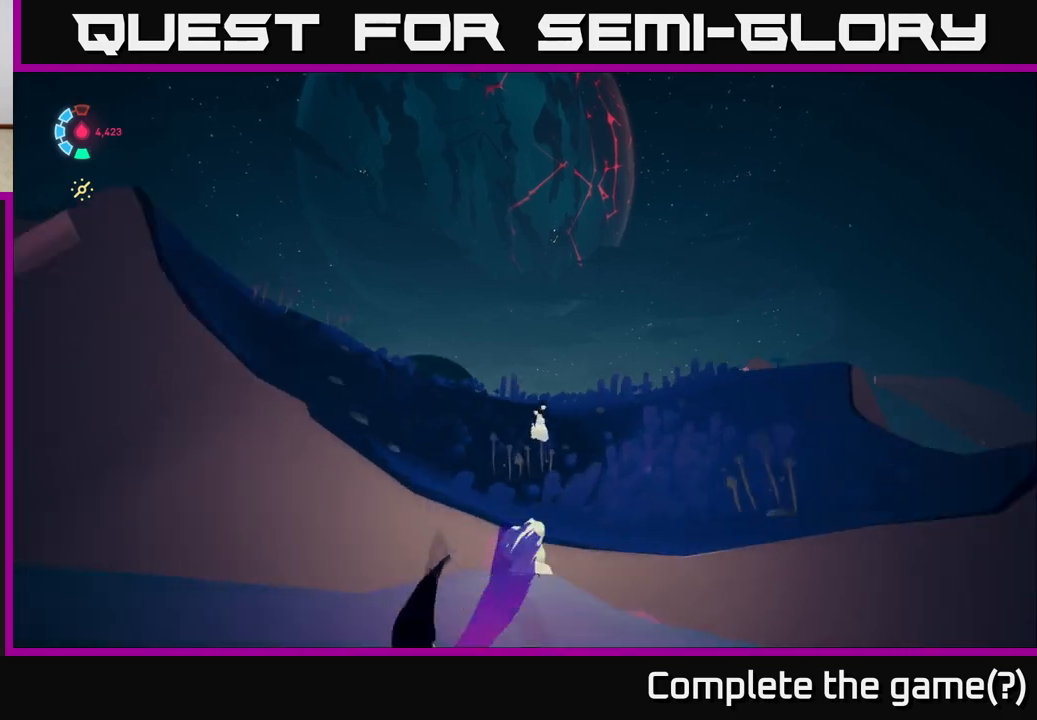
{"buttons": ["L2", "R2"], "left_stick": "right", "events": [[250, "L2", "down"], [283, "R2", "down"], [467, "left_stick", "right"]]}
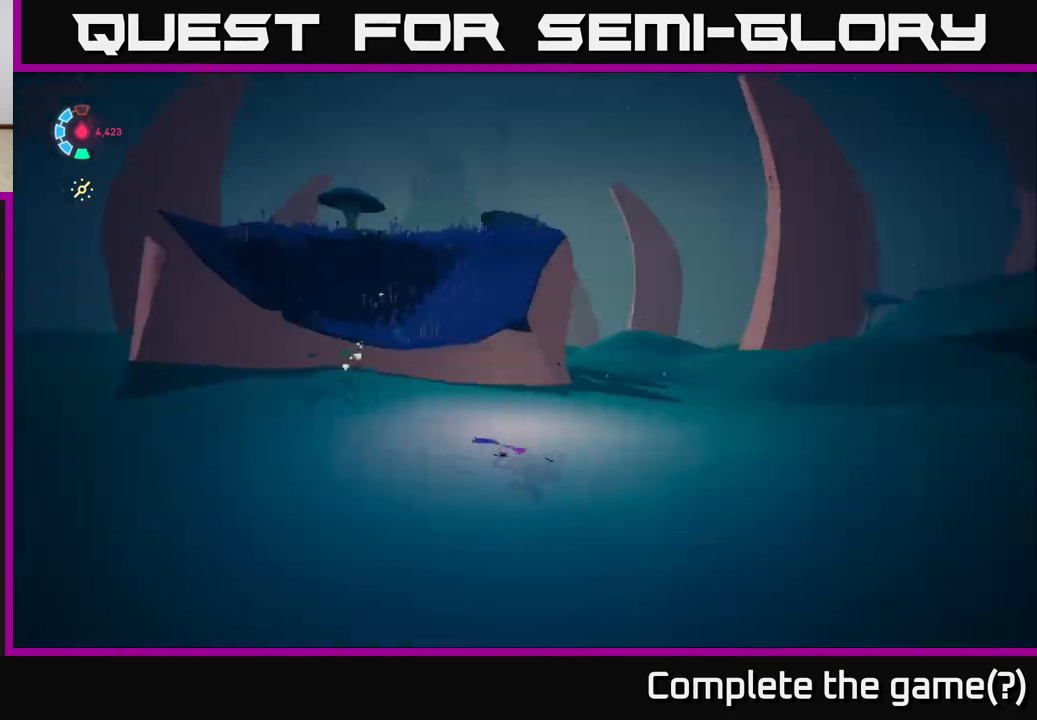
{"buttons": ["L2", "R2"], "left_stick": "up-right", "events": [[117, "left_stick", "up-right"]]}
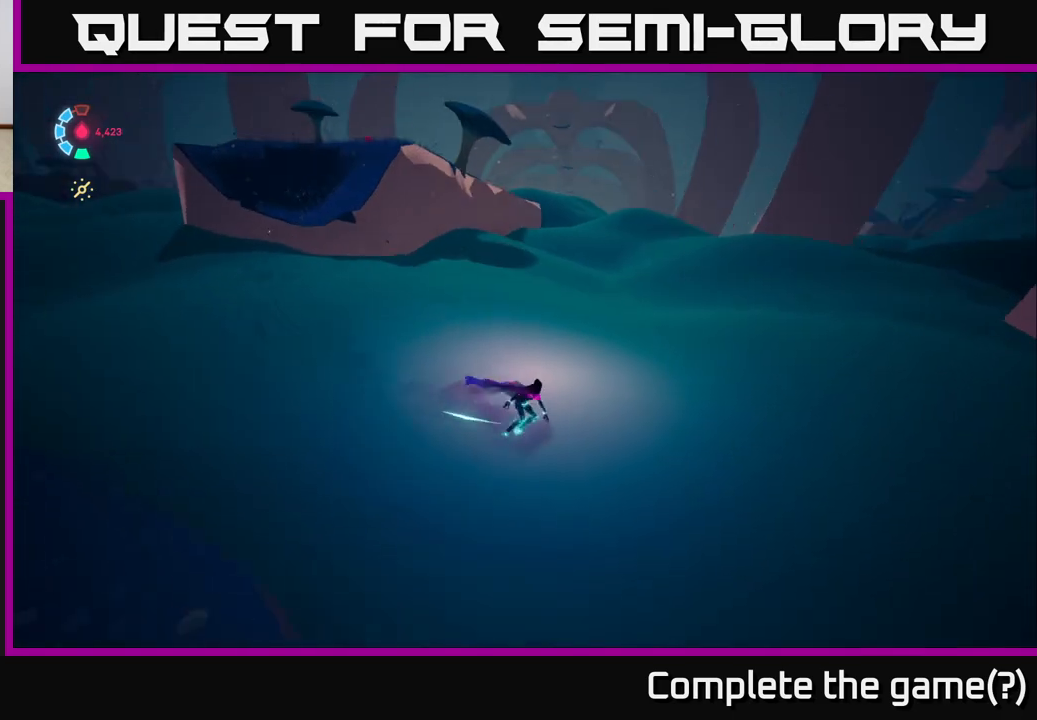
{"buttons": ["L2", "R2"], "left_stick": "up", "events": [[333, "left_stick", "up"]]}
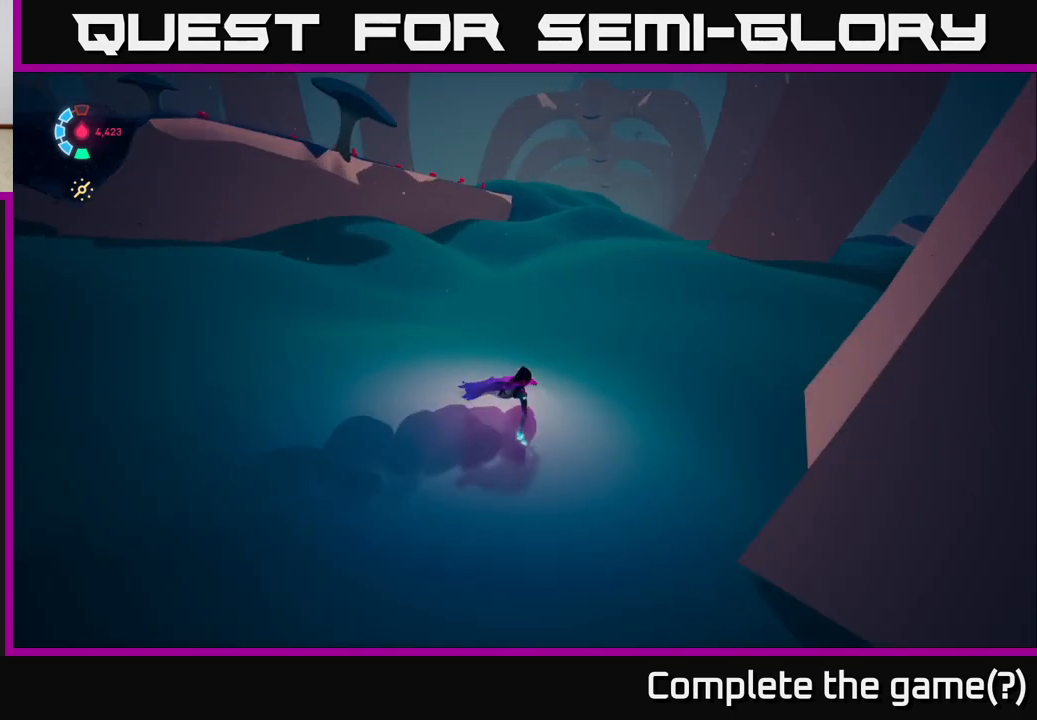
{"buttons": ["L2", "R2"], "left_stick": "up", "events": []}
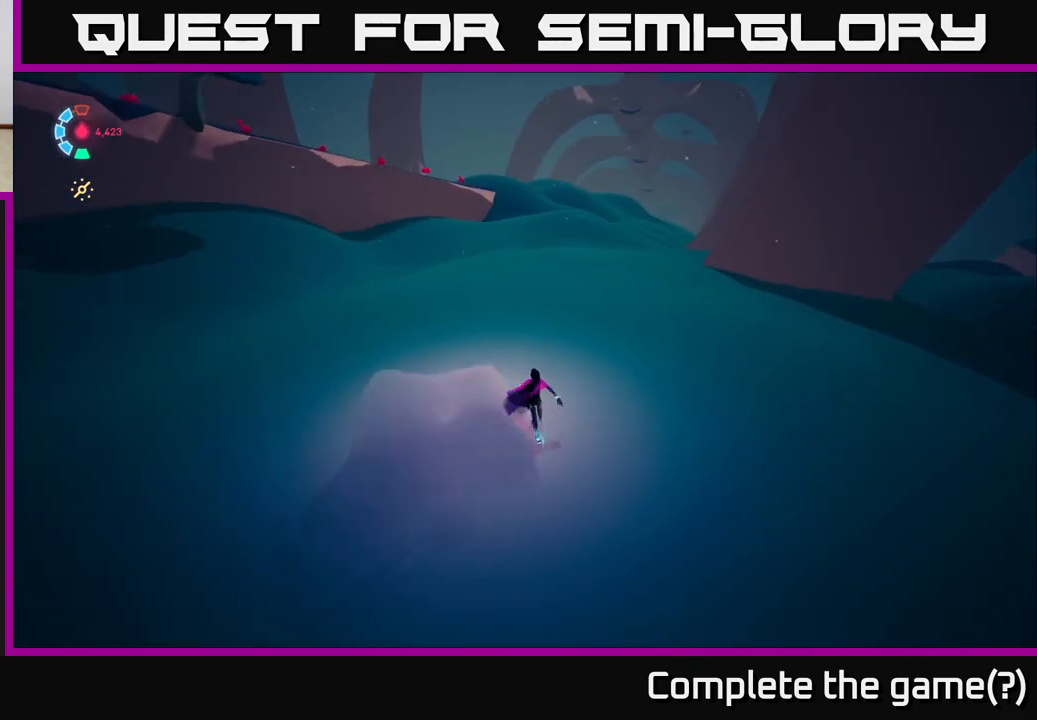
{"buttons": ["L2", "R2"], "left_stick": "up", "events": []}
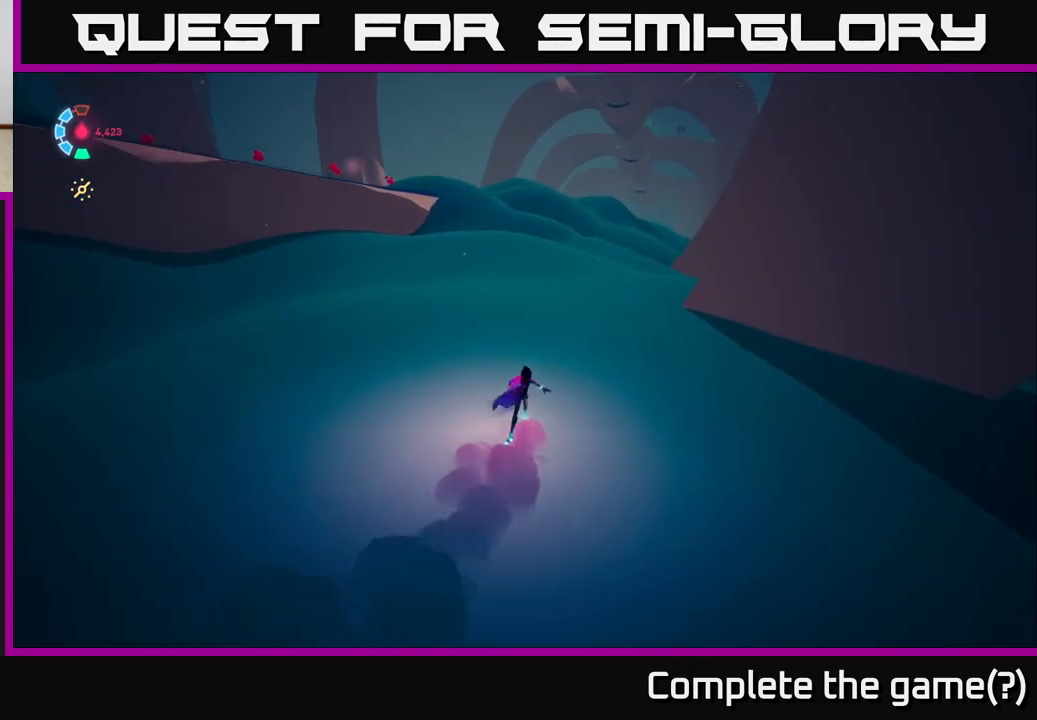
{"buttons": ["L2", "R2"], "left_stick": "up-right", "events": [[400, "left_stick", "up-right"]]}
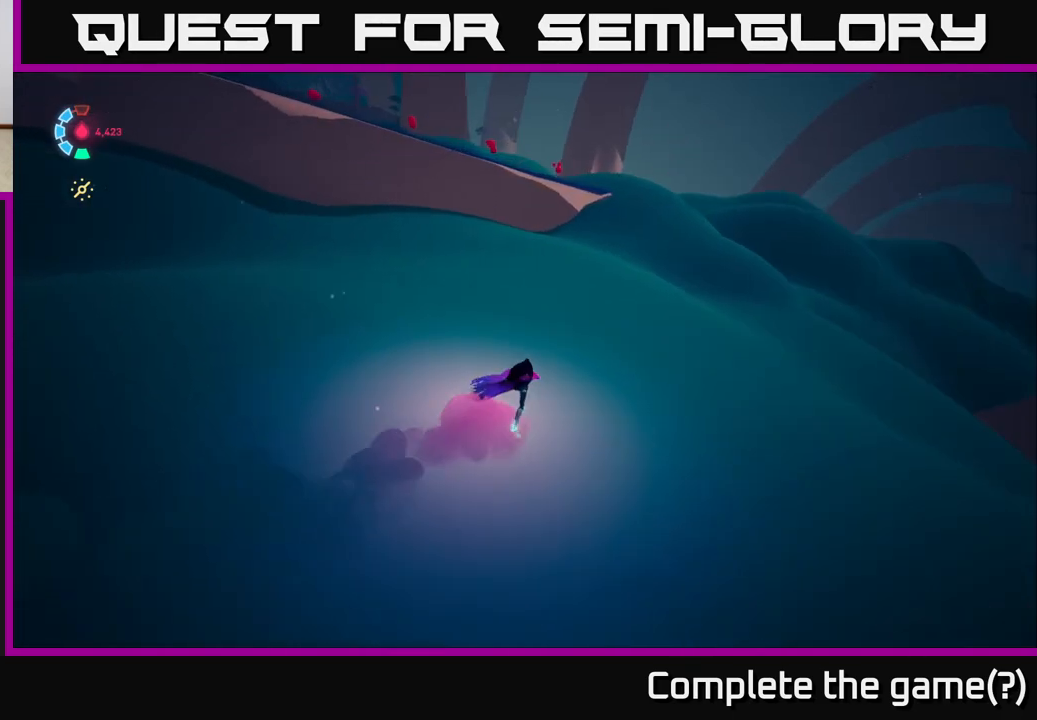
{"buttons": ["L2", "R2"], "left_stick": "right", "events": [[467, "left_stick", "right"]]}
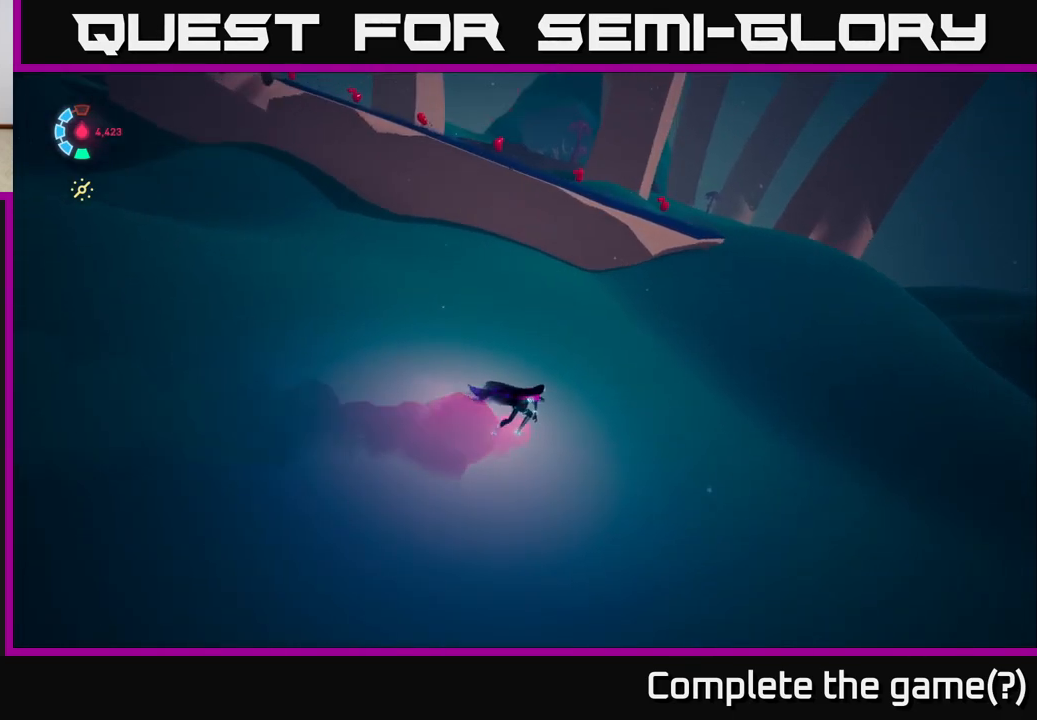
{"buttons": ["L2", "R2"], "left_stick": "right", "events": []}
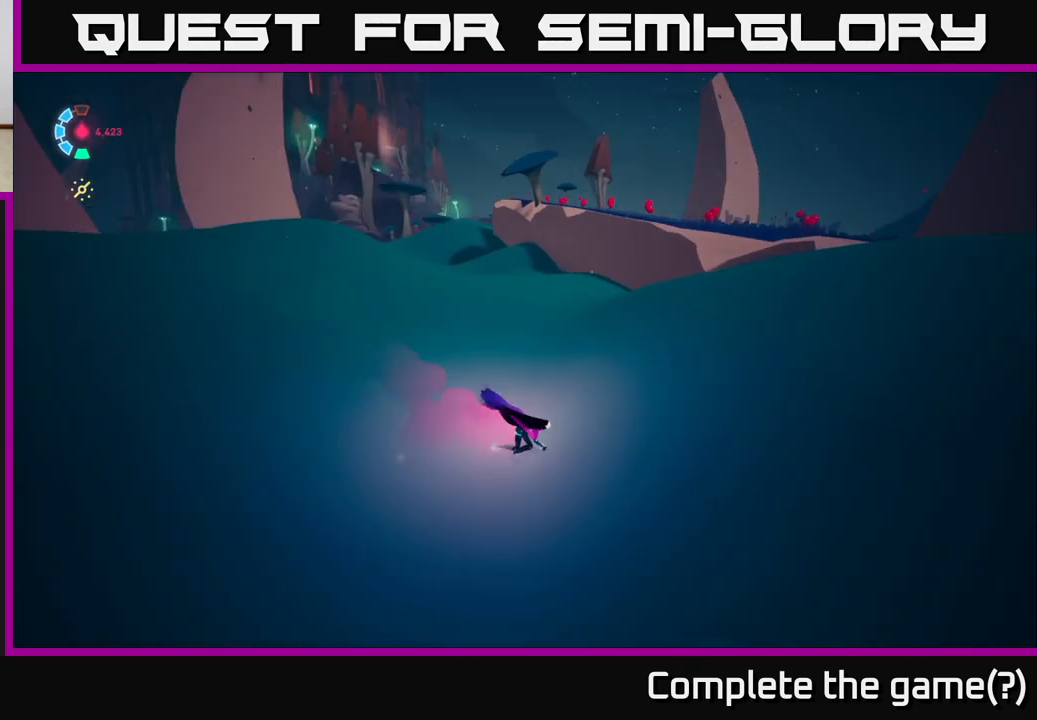
{"buttons": ["L2"], "left_stick": "up-right", "events": [[33, "R2", "up"], [183, "left_stick", "up-right"]]}
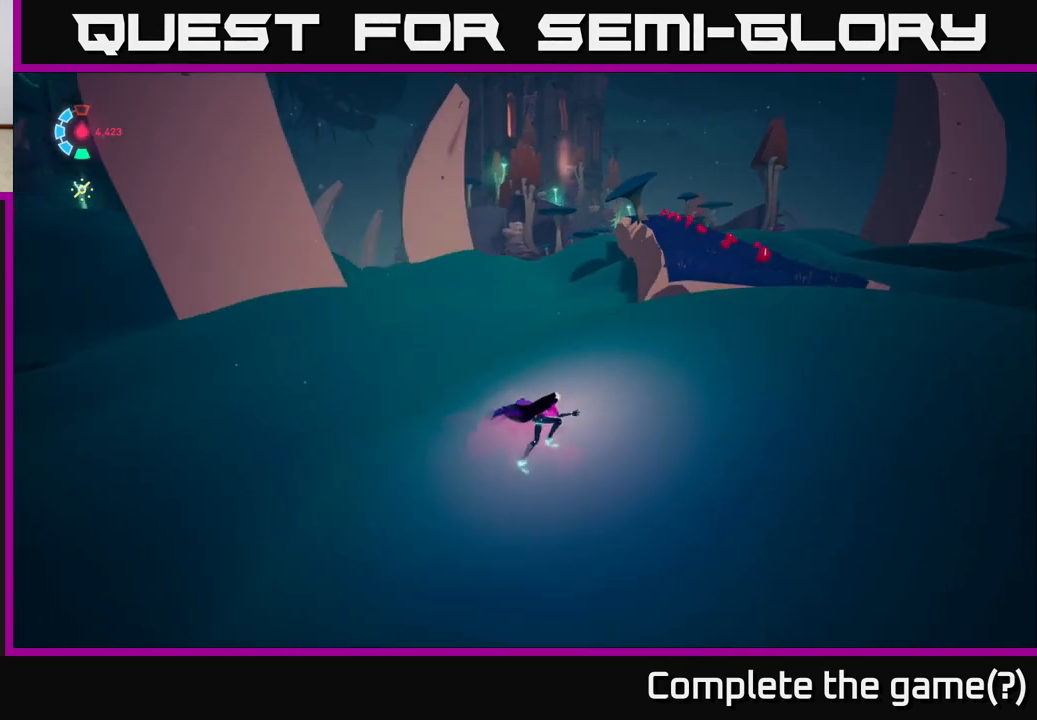
{"buttons": ["L2"], "left_stick": "up-left", "events": [[233, "left_stick", "up"], [400, "left_stick", "up-left"]]}
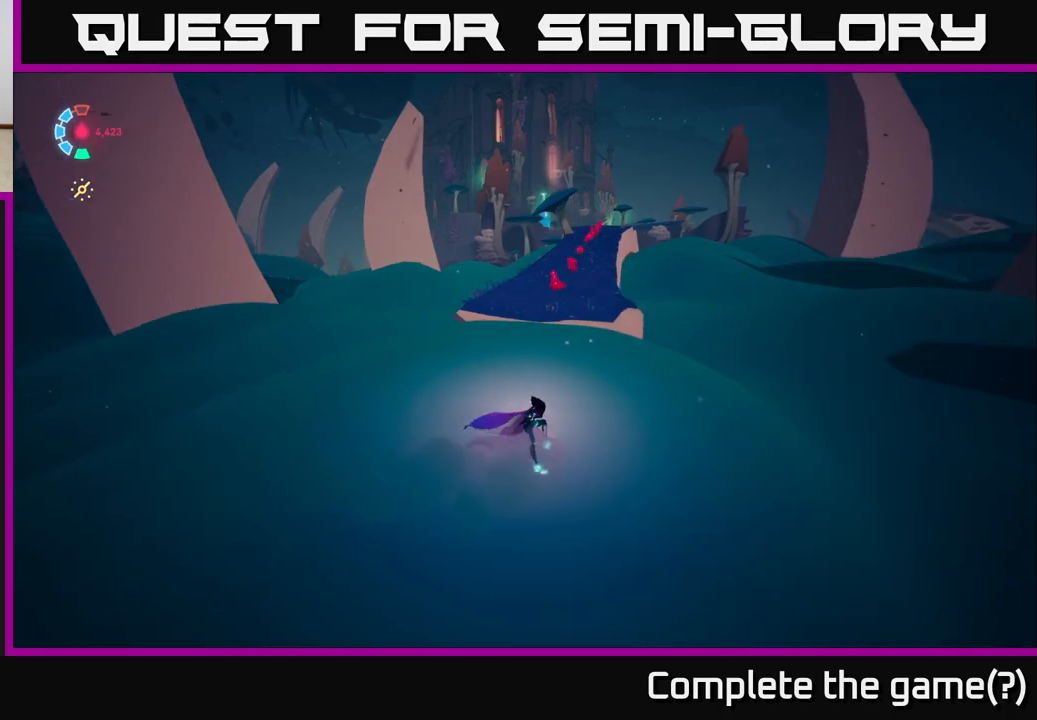
{"buttons": [], "left_stick": "left", "events": [[300, "left_stick", "left"], [433, "L2", "up"]]}
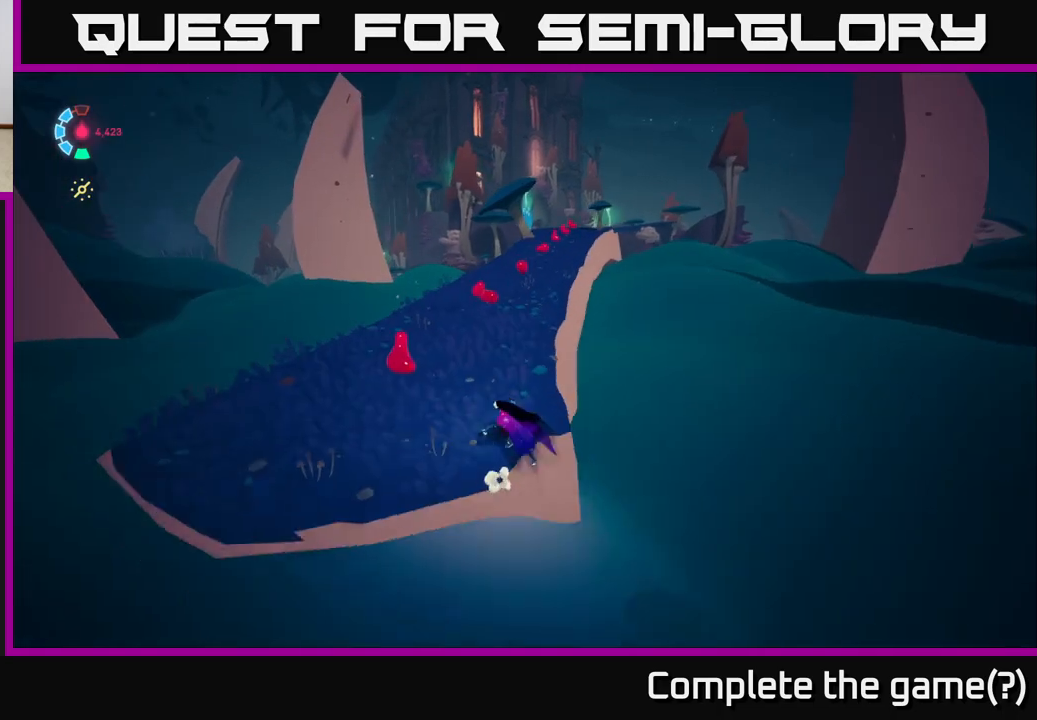
{"buttons": [], "left_stick": "right", "events": [[167, "A", "down"], [200, "A", "up"], [250, "left_stick", "right"]]}
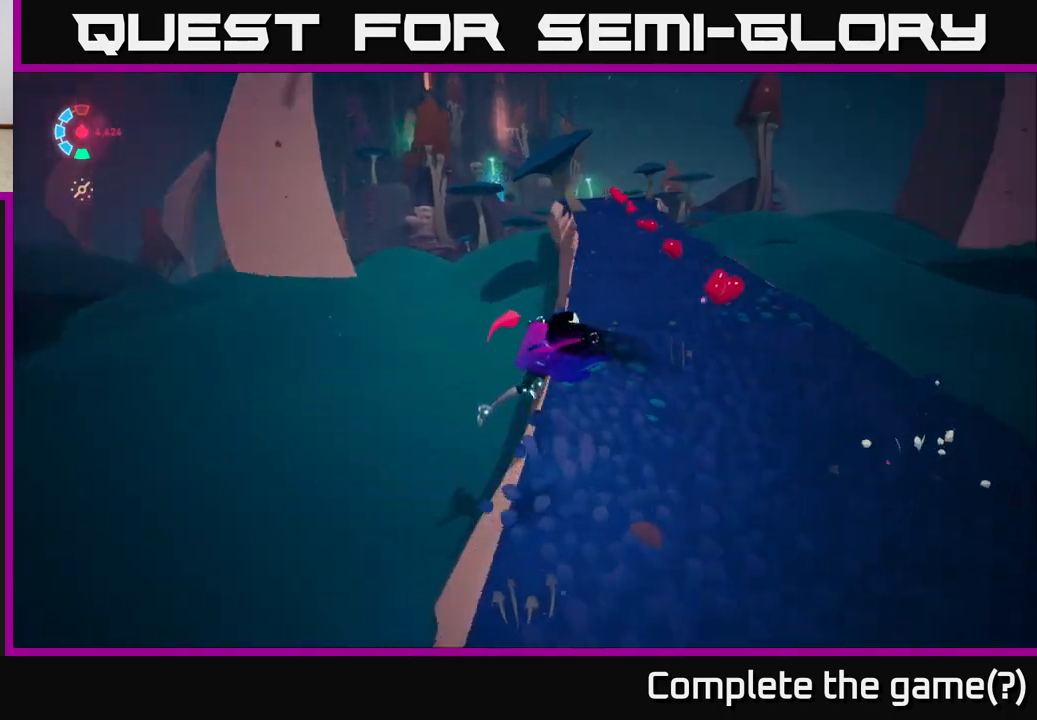
{"buttons": [], "left_stick": "right", "events": [[217, "A", "down"], [300, "A", "up"]]}
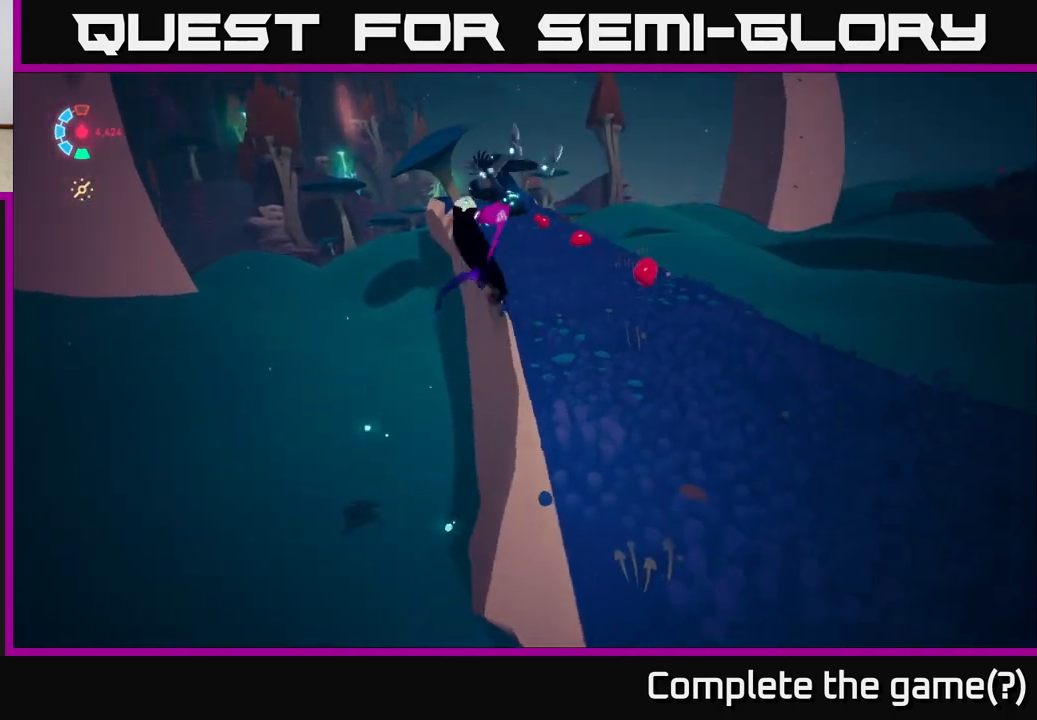
{"buttons": [], "left_stick": "up", "events": [[17, "left_stick", "center"], [200, "left_stick", "right"], [467, "left_stick", "up"]]}
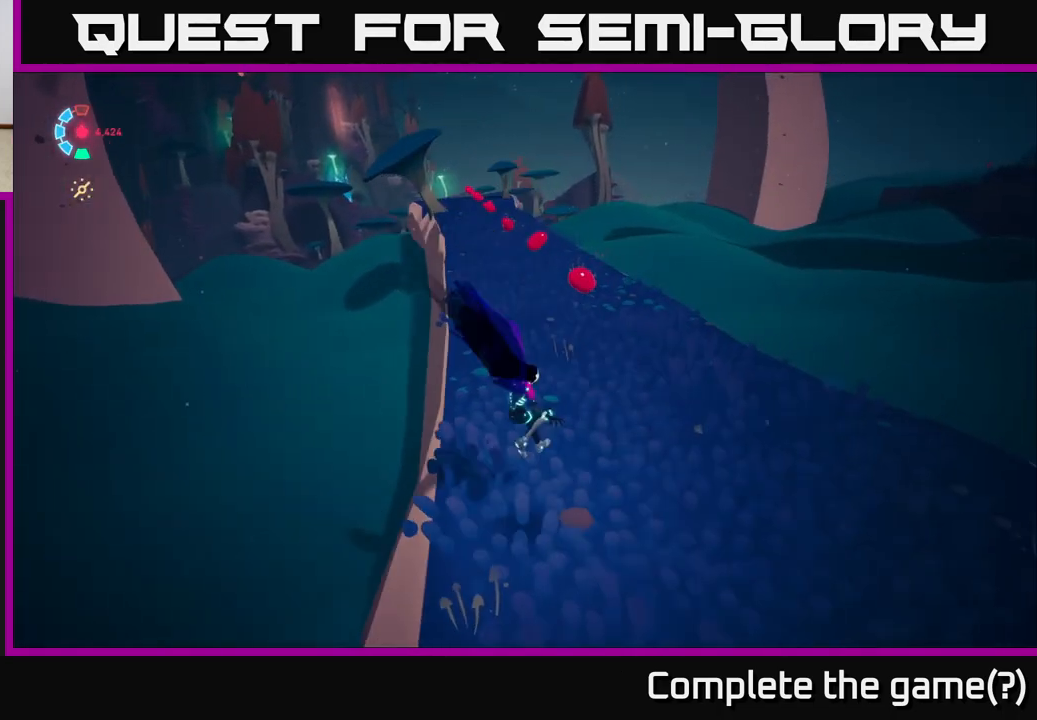
{"buttons": ["L2", "R2"], "left_stick": "up", "events": [[267, "L2", "down"], [417, "R2", "down"]]}
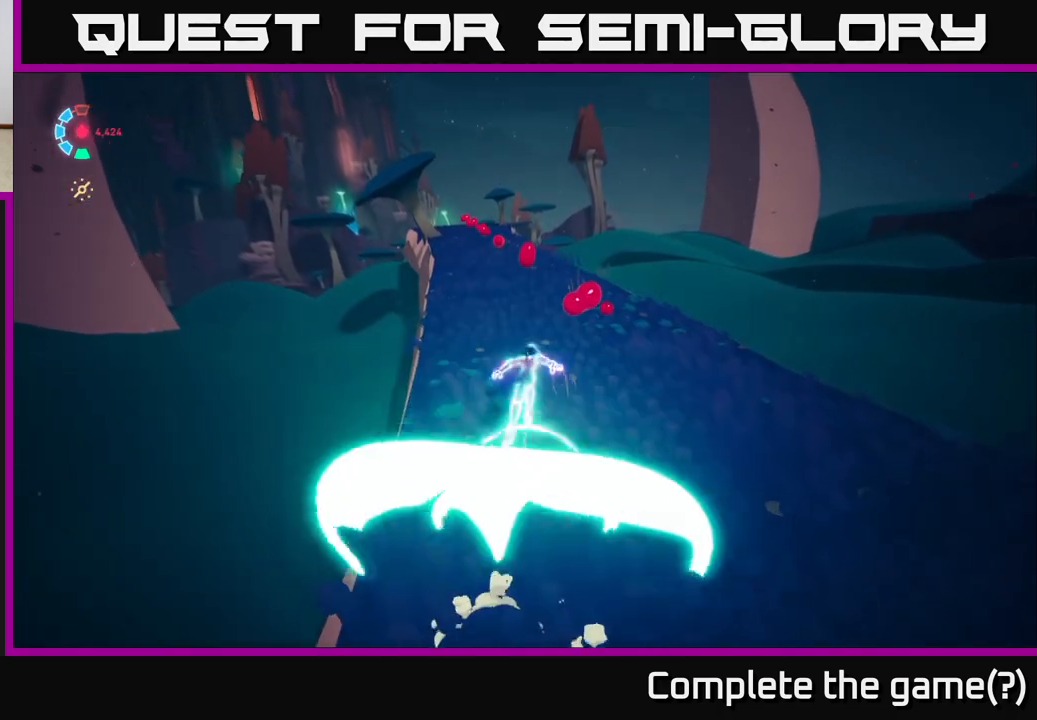
{"buttons": ["L2", "R2"], "left_stick": "up-left", "events": [[300, "left_stick", "up-left"]]}
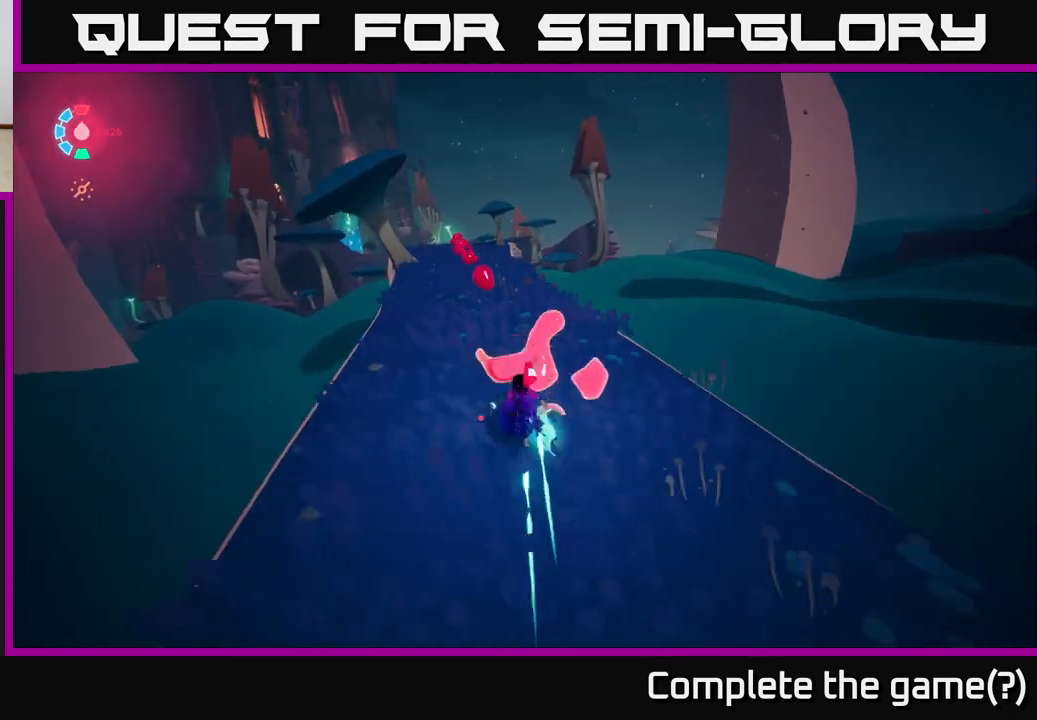
{"buttons": ["L2"], "left_stick": "up-left", "events": [[67, "R2", "up"]]}
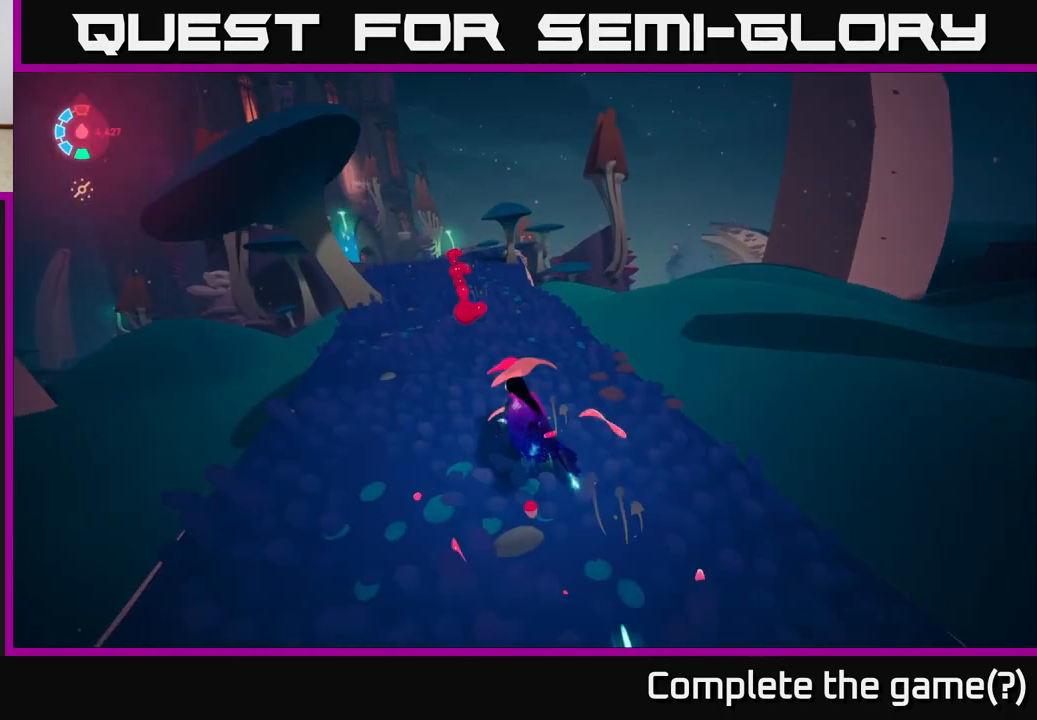
{"buttons": ["L2"], "left_stick": "up-left", "events": []}
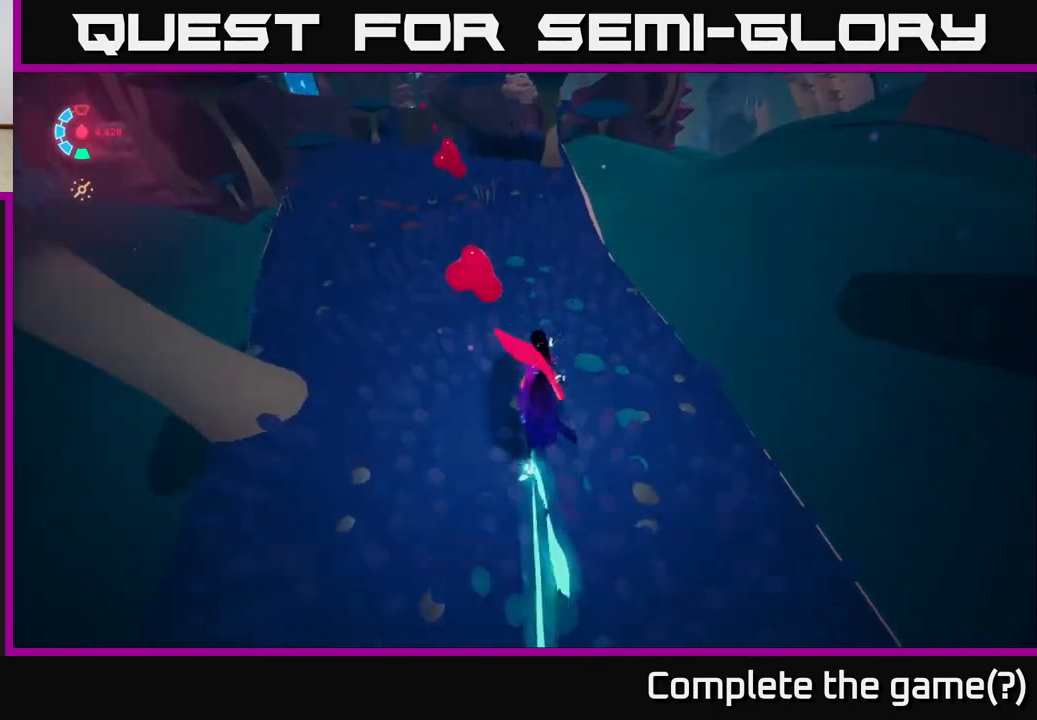
{"buttons": ["L2"], "left_stick": "up-left", "events": []}
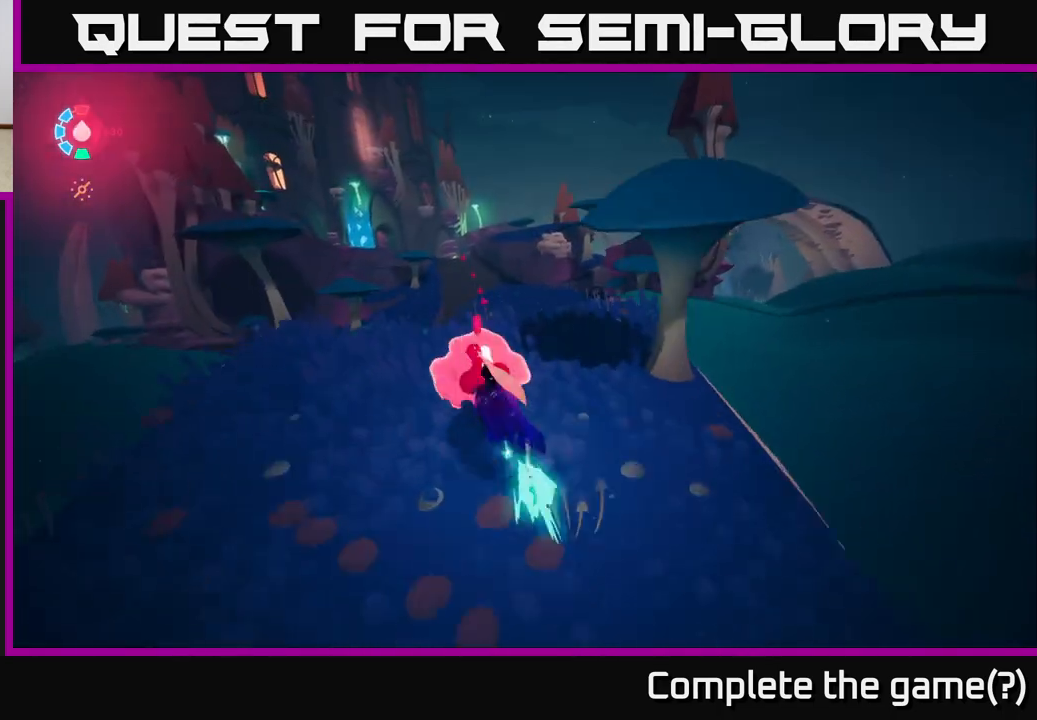
{"buttons": ["A", "L2"], "left_stick": "up-left", "events": [[350, "A", "down"]]}
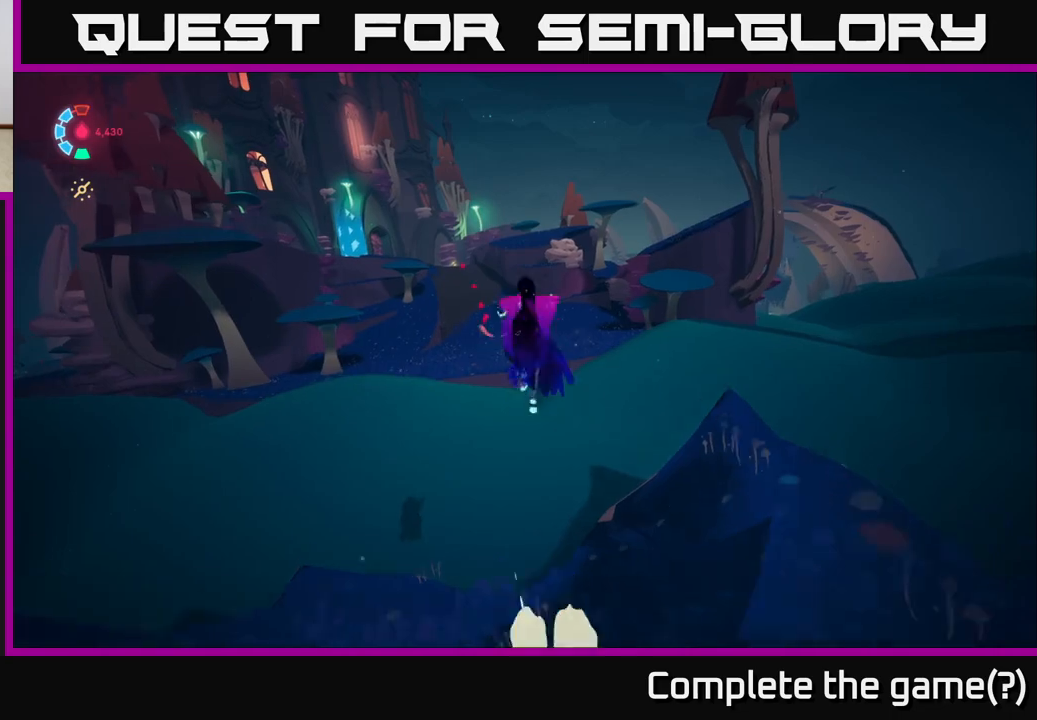
{"buttons": ["L2"], "left_stick": "up-left", "events": [[117, "A", "up"]]}
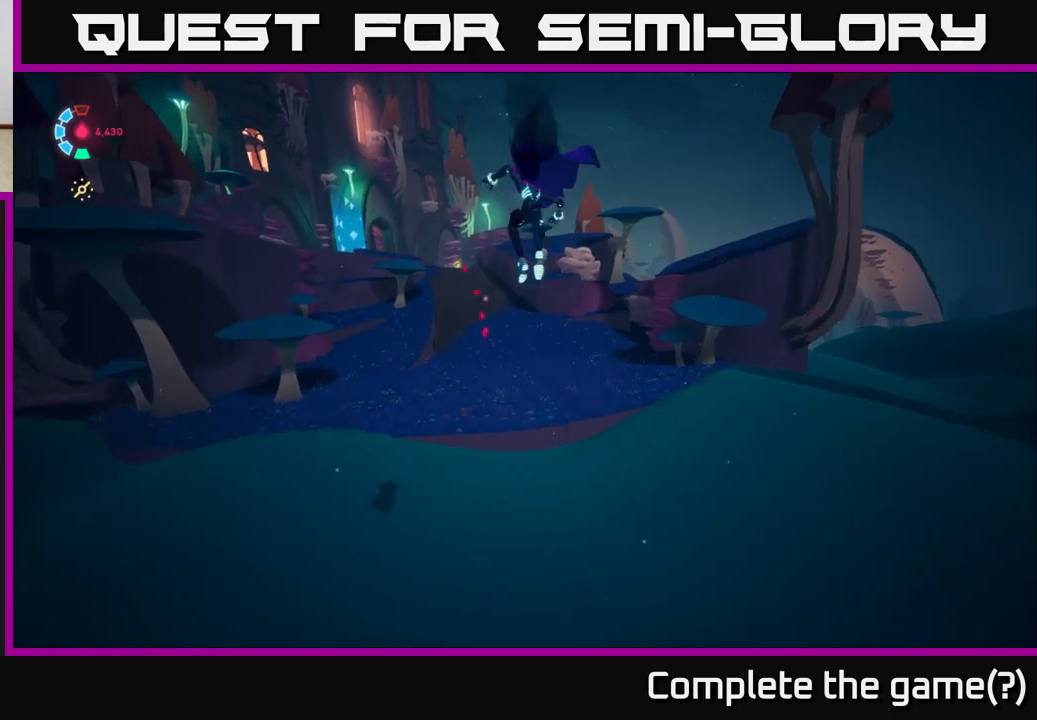
{"buttons": ["A", "L2"], "left_stick": "up-left", "events": [[483, "A", "down"]]}
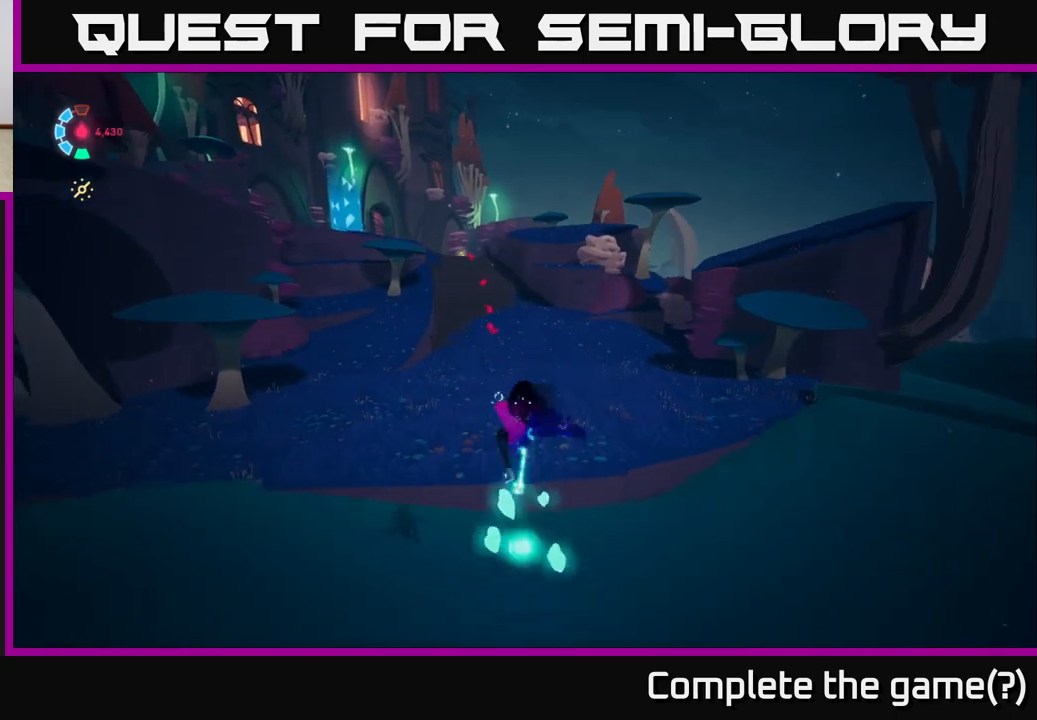
{"buttons": ["L2"], "left_stick": "up", "events": [[50, "A", "up"], [67, "left_stick", "up"]]}
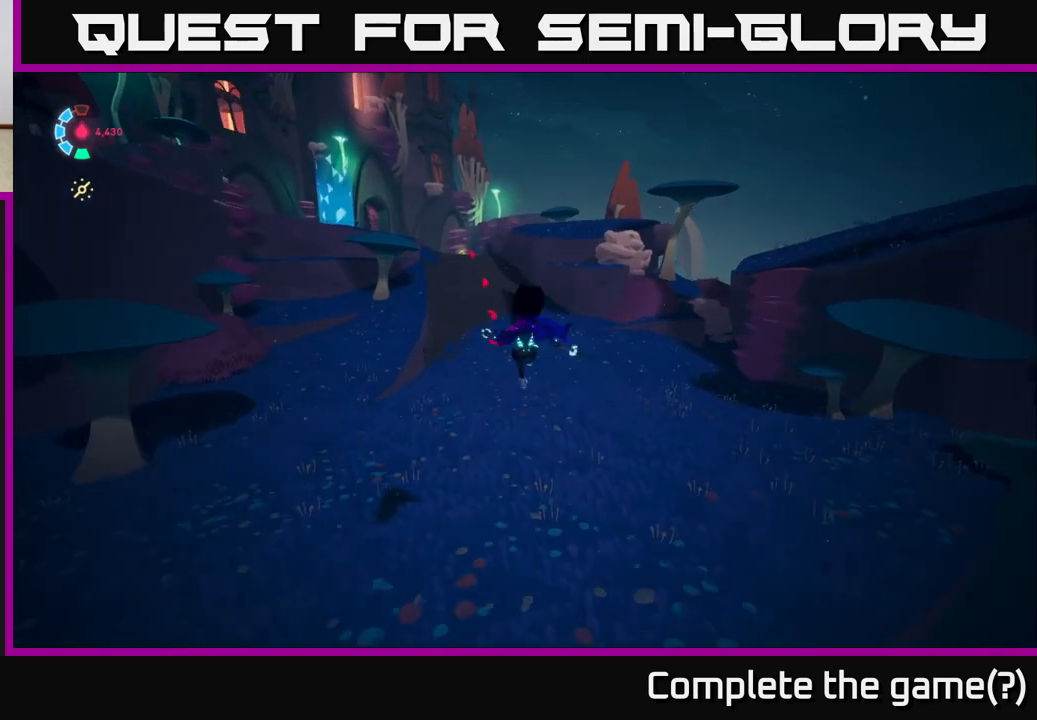
{"buttons": ["L2", "R2"], "left_stick": "up", "events": [[500, "R2", "down"]]}
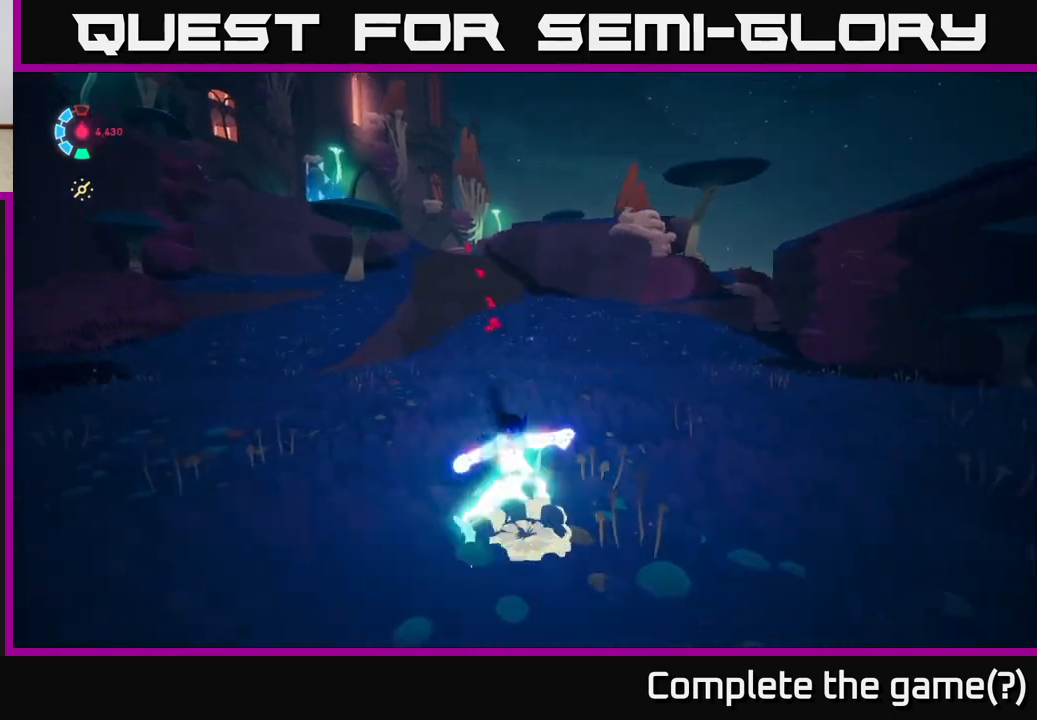
{"buttons": ["L2", "R2"], "left_stick": "up-left", "events": [[500, "left_stick", "up-left"]]}
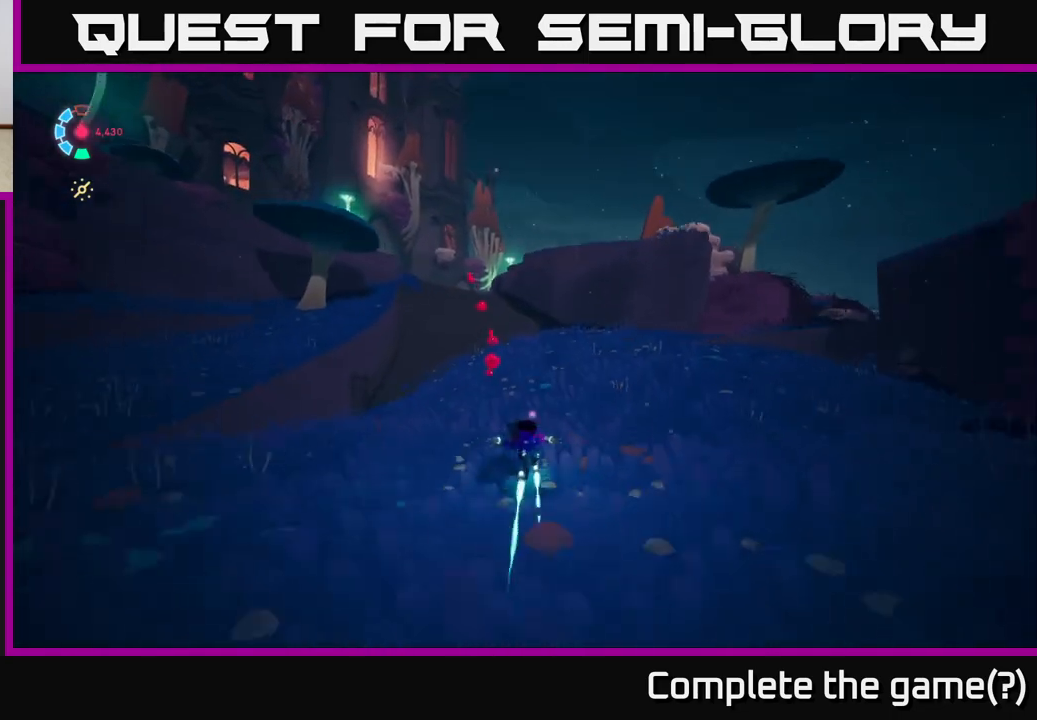
{"buttons": ["L2", "R2"], "left_stick": "up", "events": [[433, "left_stick", "up"]]}
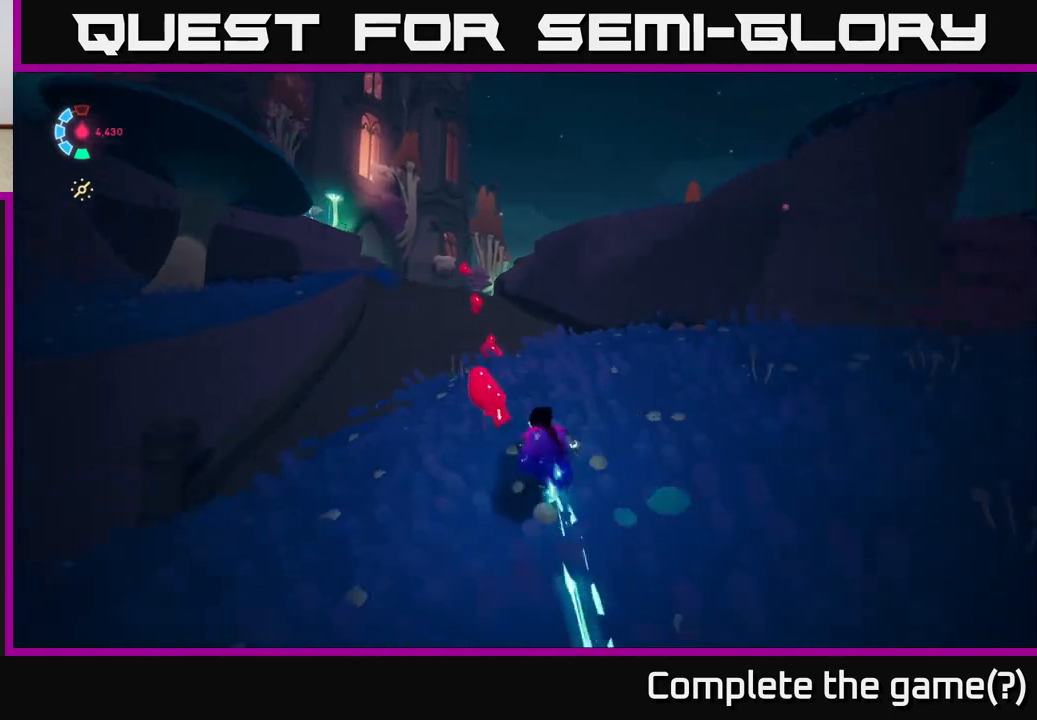
{"buttons": ["L2", "R2"], "left_stick": "up", "events": []}